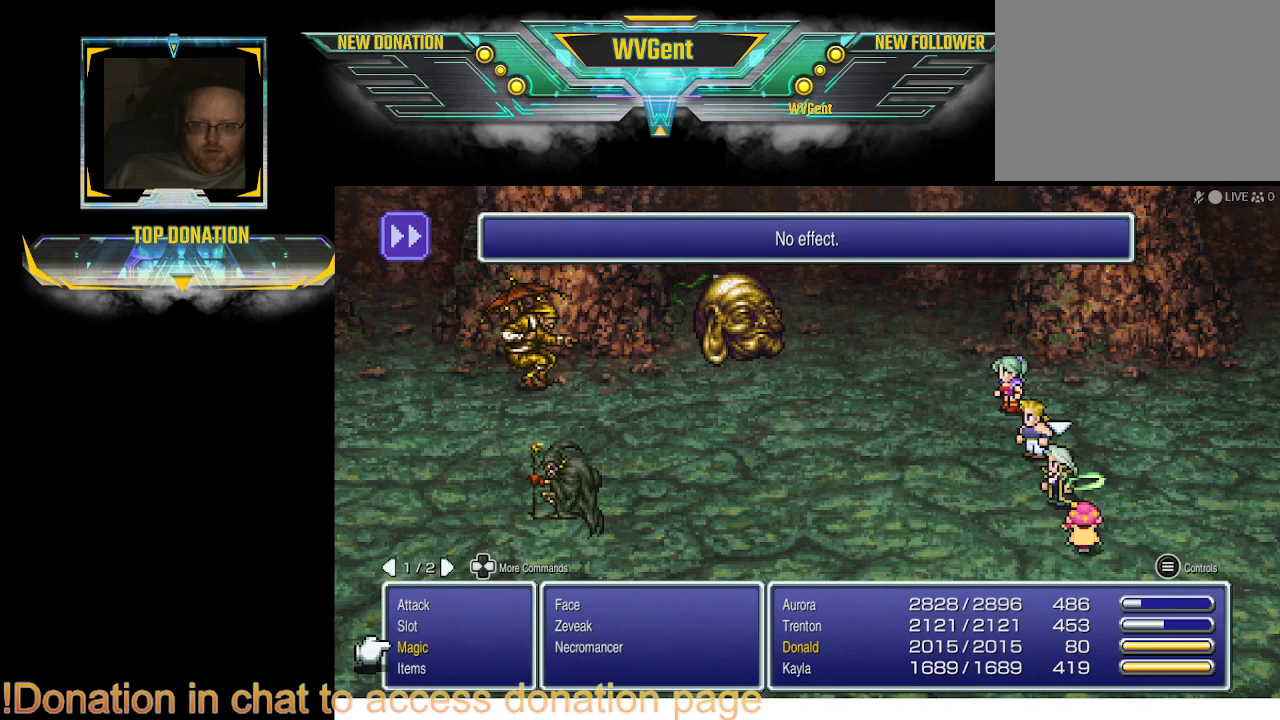
Gameplay with a controller (PlayStation layout); each line is a JSON object with the inputs held at the frame after it. "events" lists button and stick changes between this image and that frame as [ms after this image, input, new state], when the widget could be followed in between. Not read: L1 L3 R3.
{"buttons": [], "left_stick": "center", "right_stick": "center", "events": [[100, "CROSS", "down"], [200, "CROSS", "up"]]}
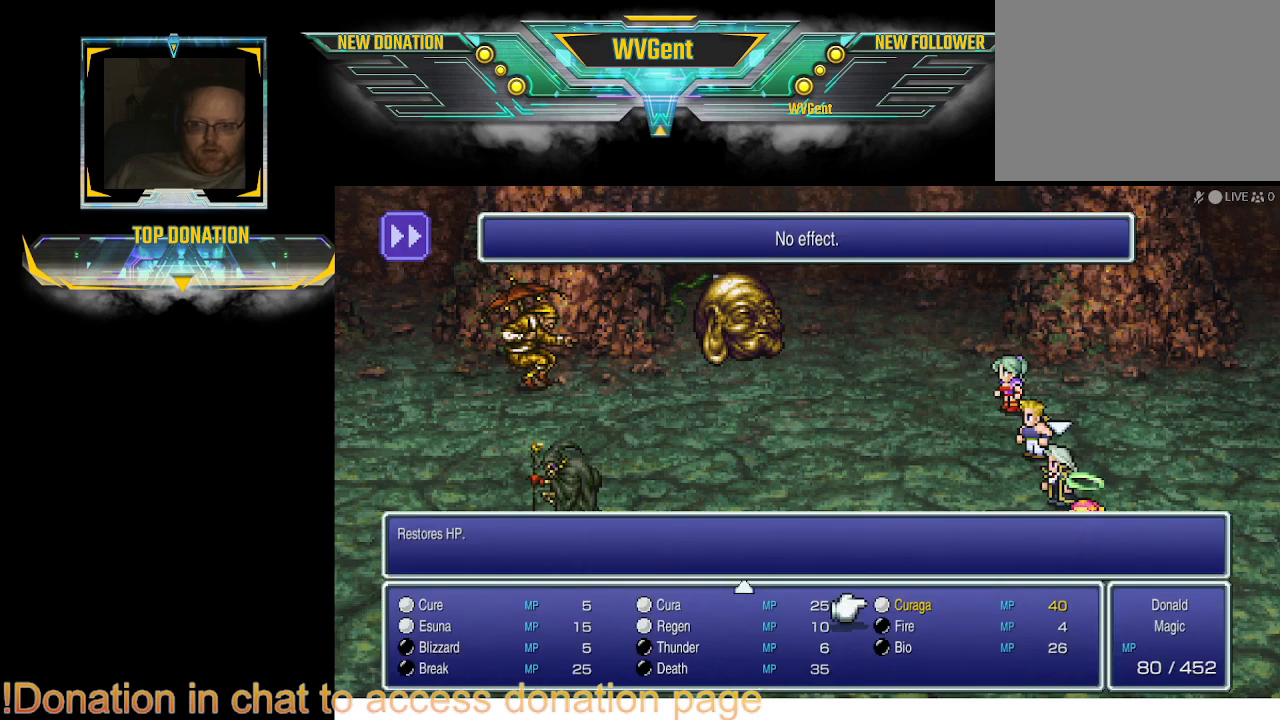
{"buttons": [], "left_stick": "center", "right_stick": "center", "events": [[300, "CROSS", "down"], [367, "CROSS", "up"]]}
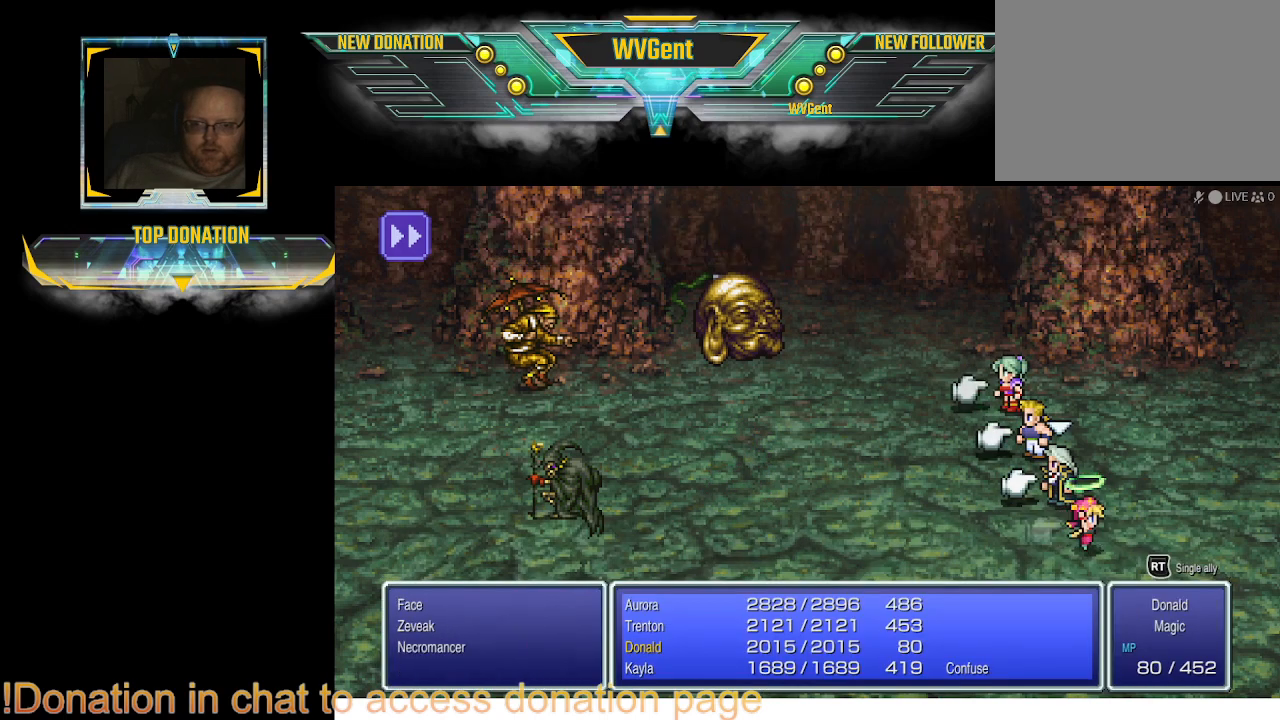
{"buttons": [], "left_stick": "center", "right_stick": "center", "events": [[300, "CROSS", "down"], [367, "CROSS", "up"]]}
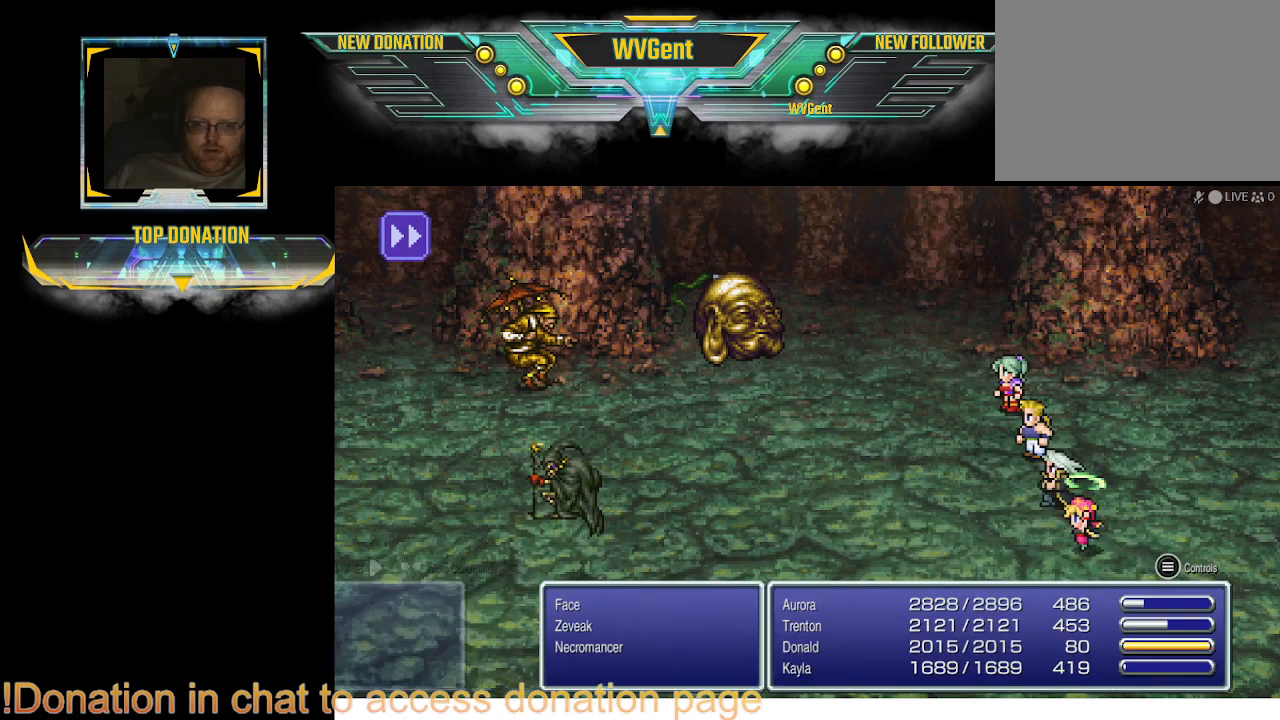
{"buttons": [], "left_stick": "center", "right_stick": "center", "events": []}
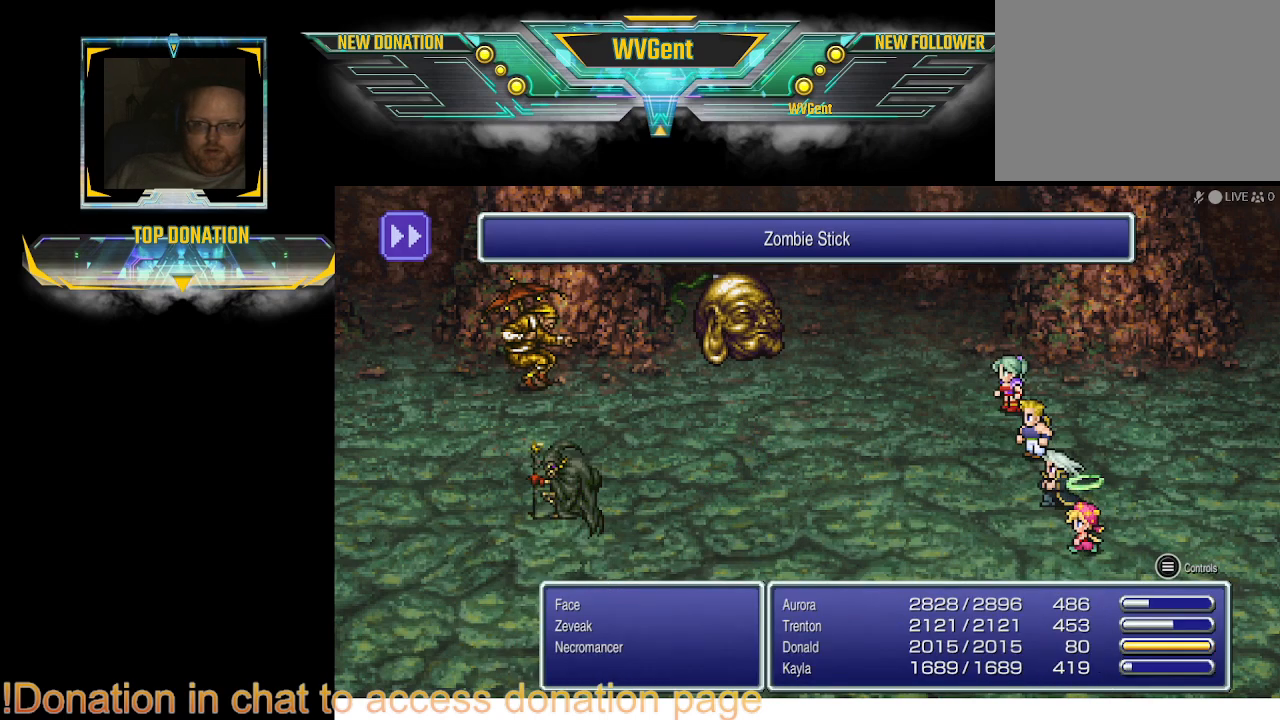
{"buttons": [], "left_stick": "center", "right_stick": "center", "events": []}
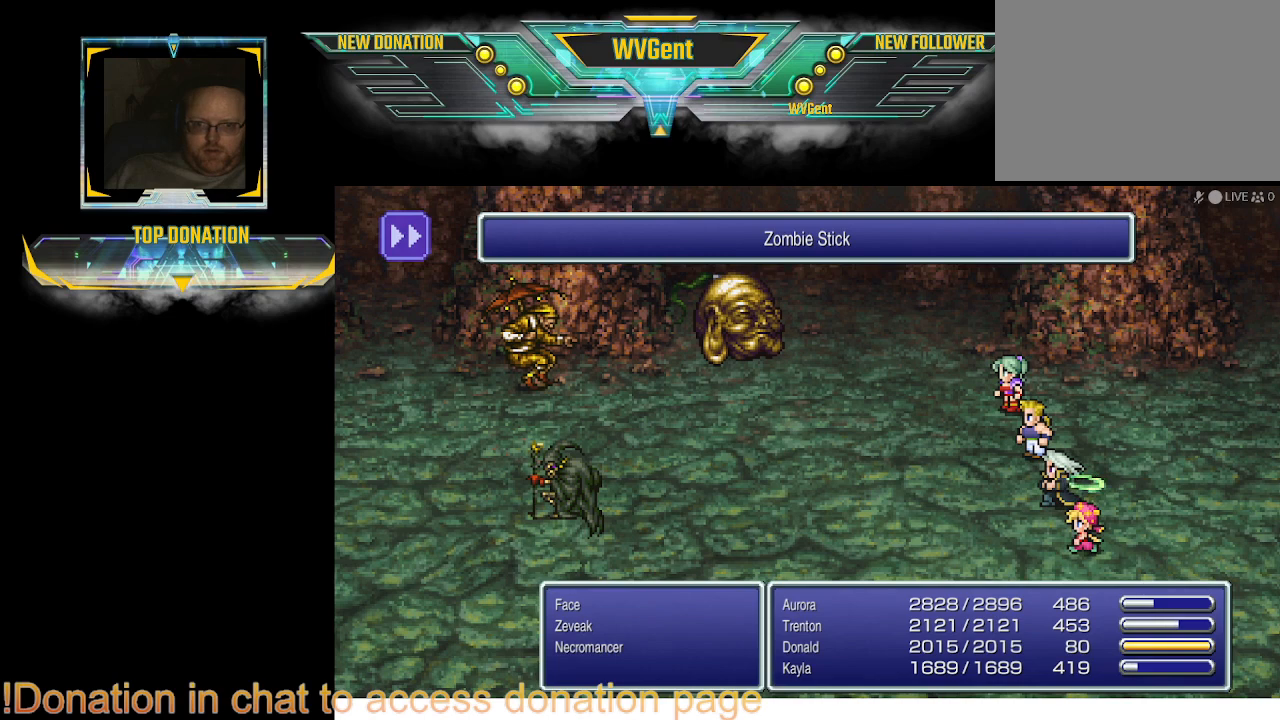
{"buttons": [], "left_stick": "center", "right_stick": "center", "events": []}
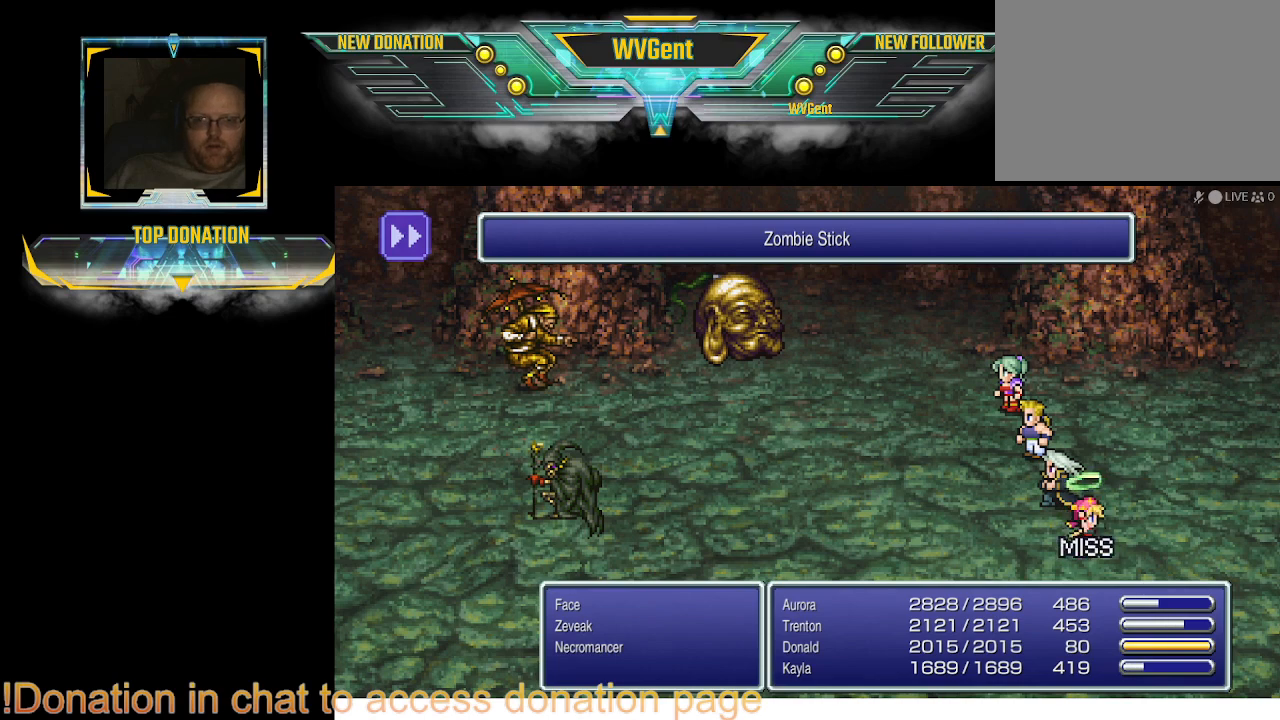
{"buttons": [], "left_stick": "center", "right_stick": "center", "events": []}
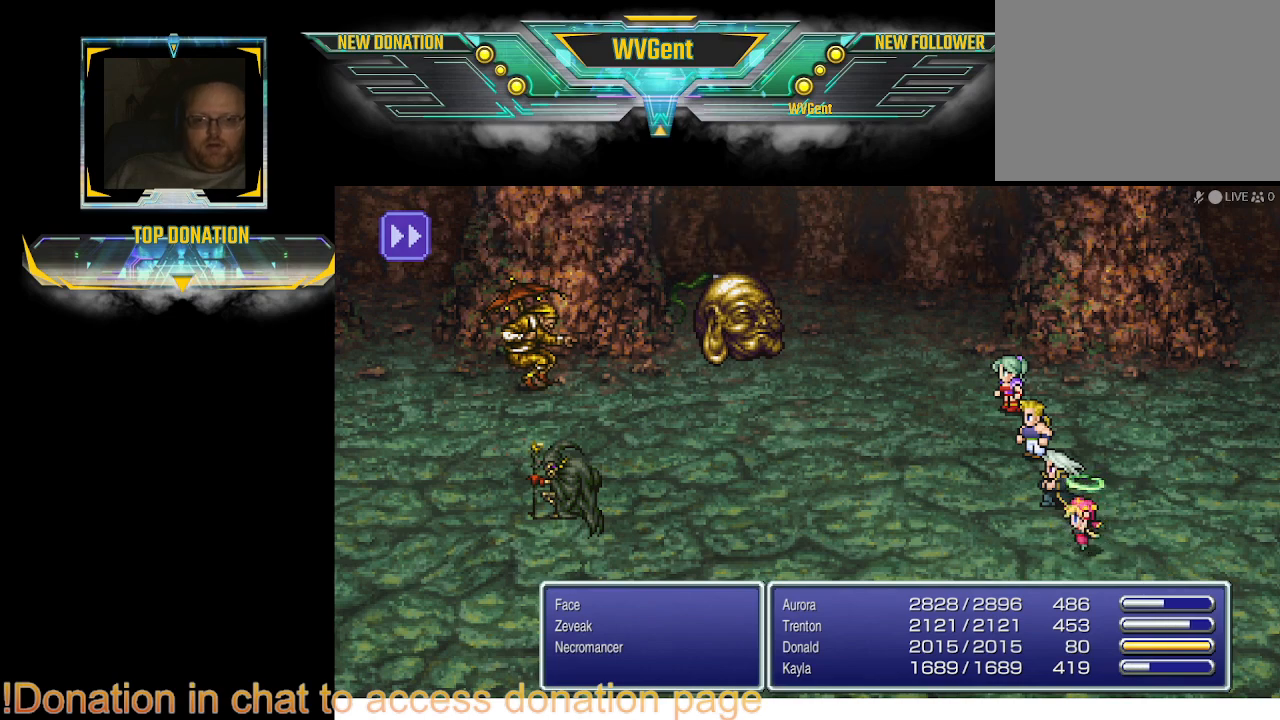
{"buttons": [], "left_stick": "center", "right_stick": "center", "events": []}
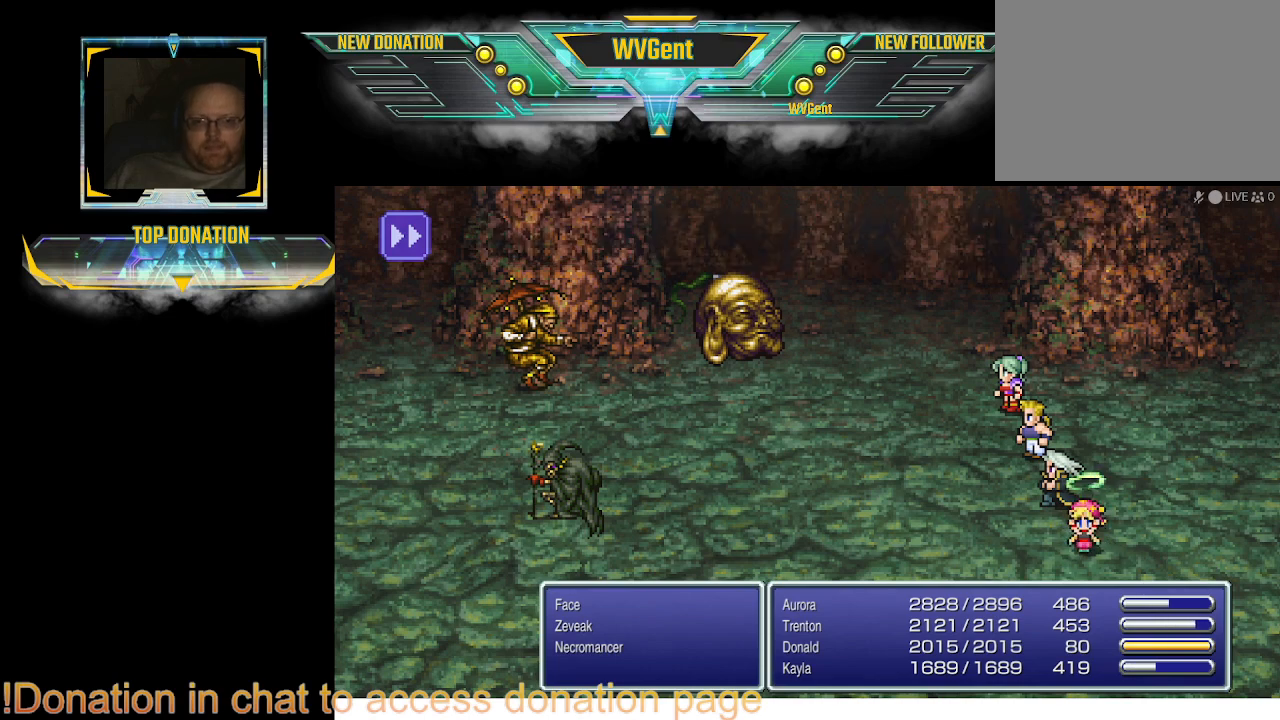
{"buttons": [], "left_stick": "center", "right_stick": "center", "events": []}
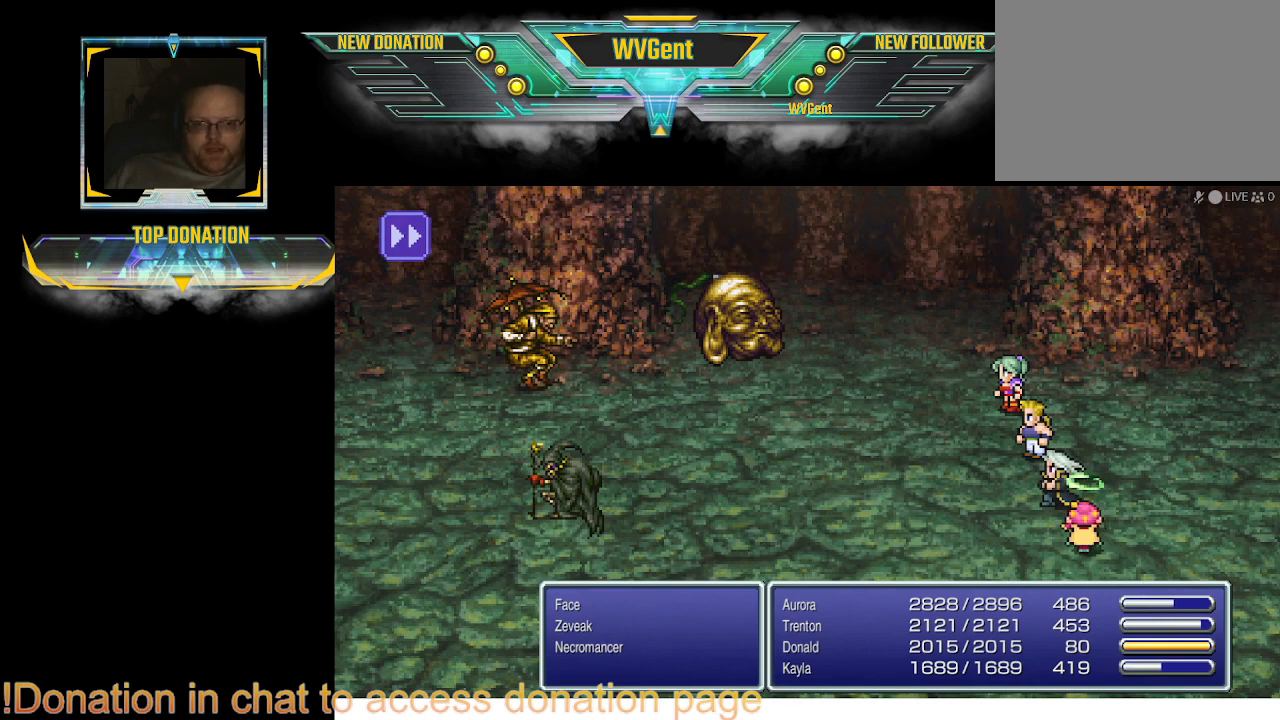
{"buttons": [], "left_stick": "center", "right_stick": "center", "events": []}
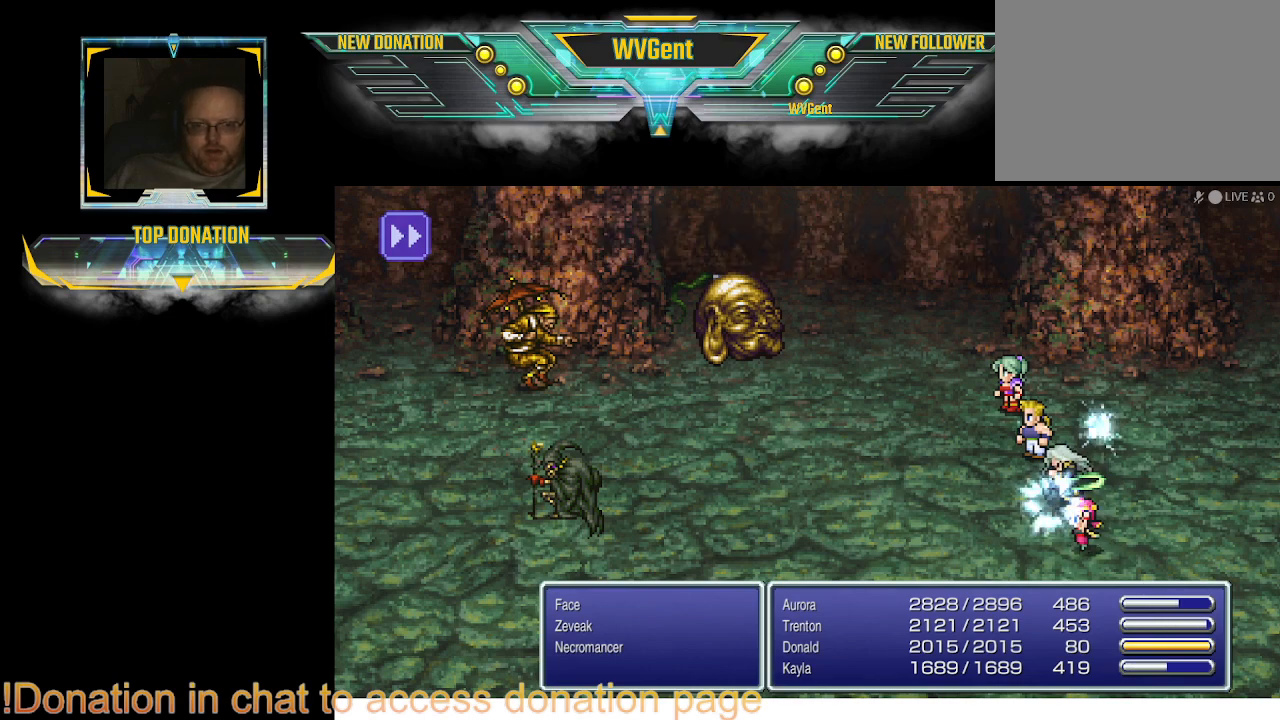
{"buttons": [], "left_stick": "center", "right_stick": "center", "events": []}
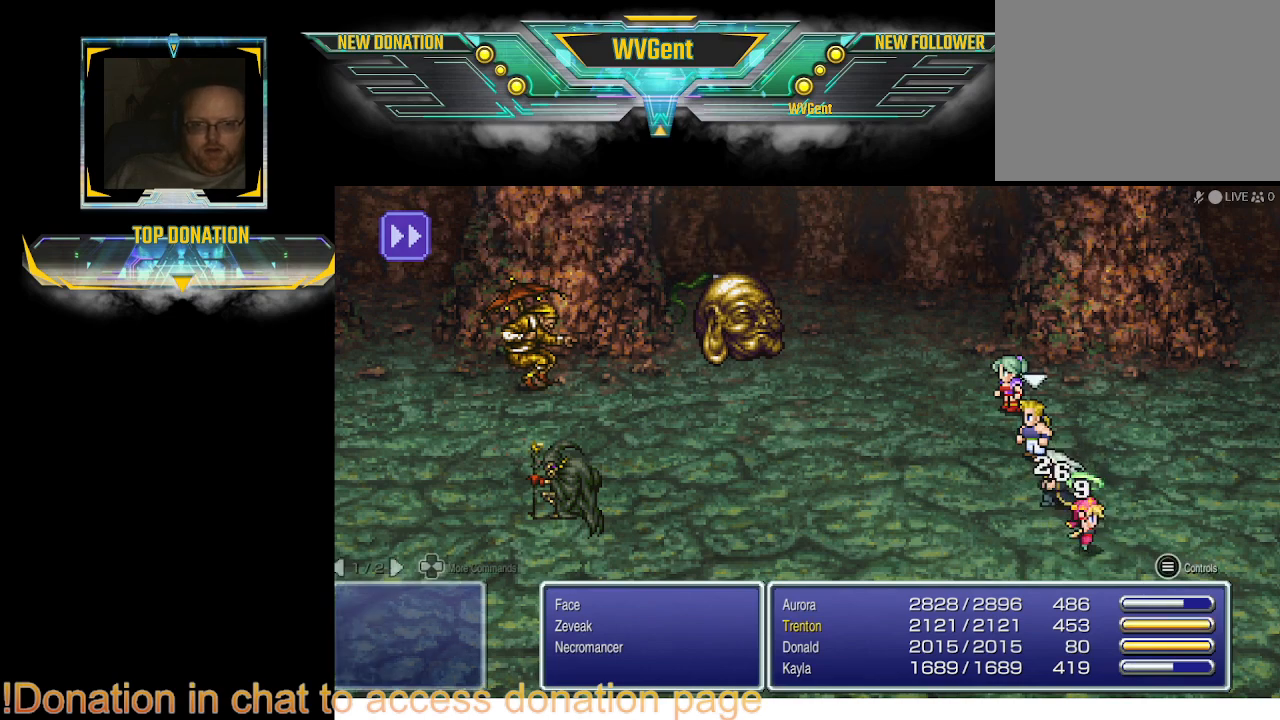
{"buttons": [], "left_stick": "center", "right_stick": "center", "events": []}
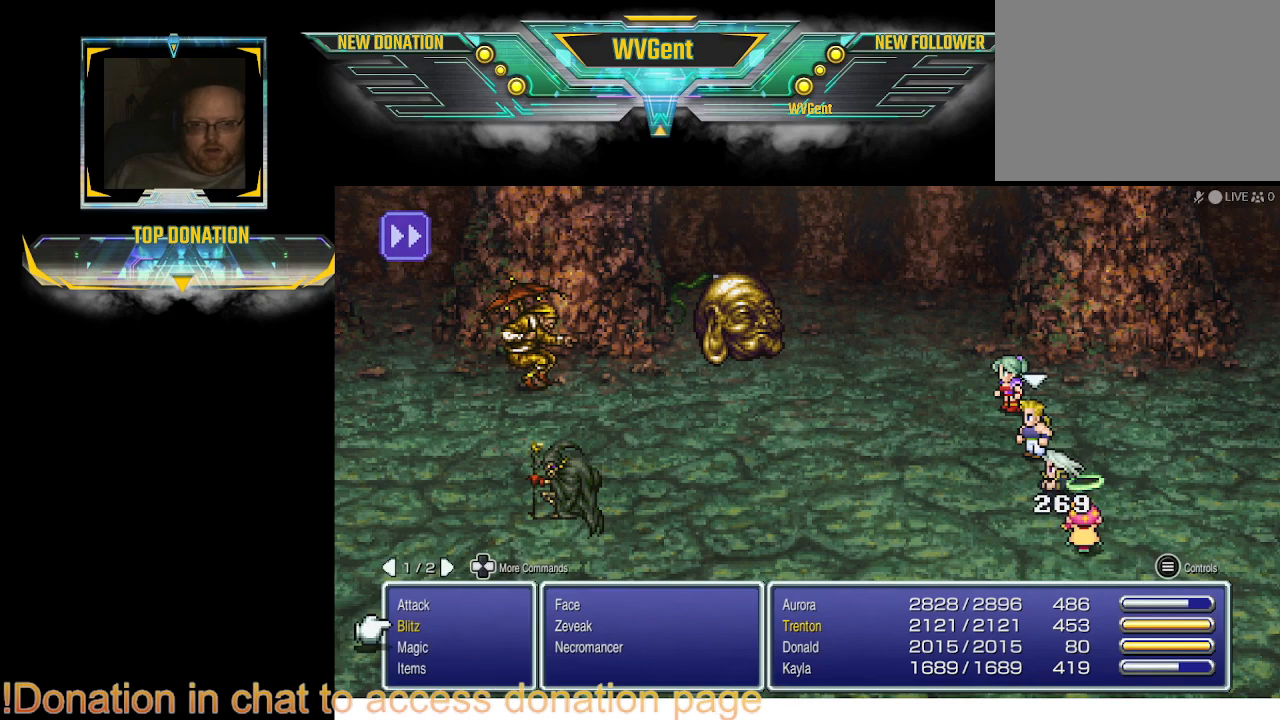
{"buttons": [], "left_stick": "center", "right_stick": "center", "events": []}
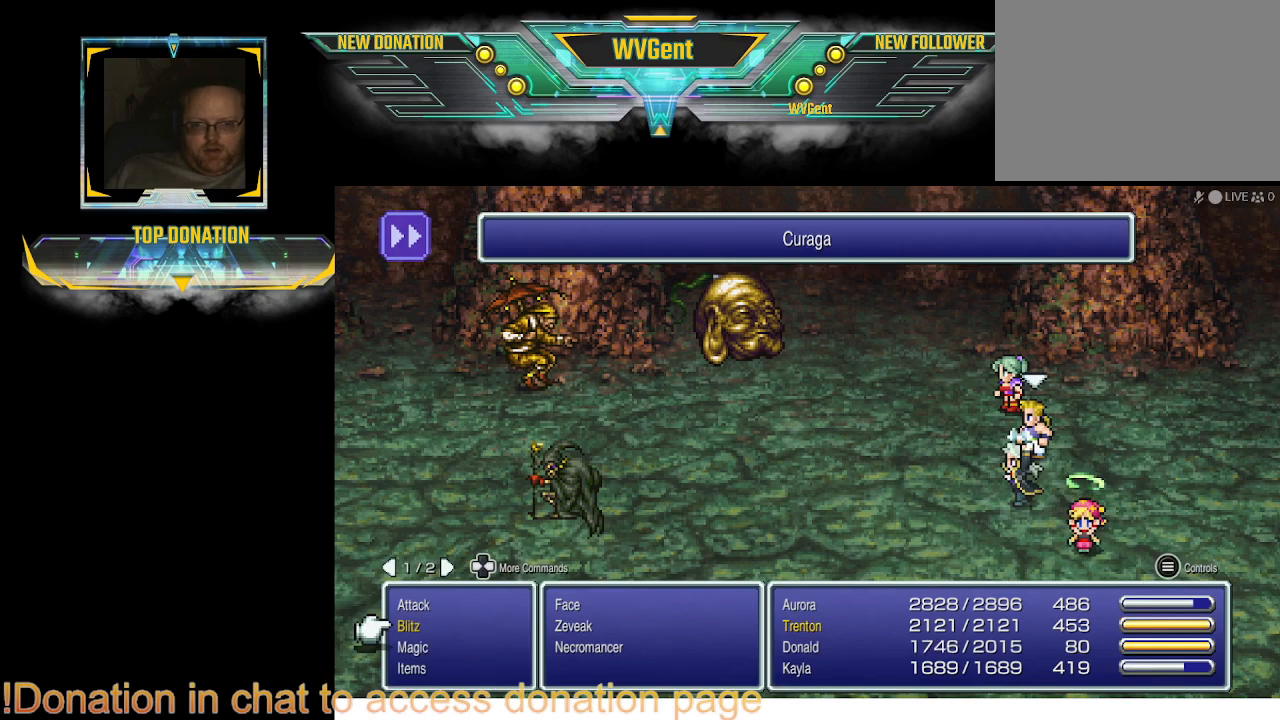
{"buttons": [], "left_stick": "center", "right_stick": "center", "events": [[233, "CROSS", "down"], [300, "CROSS", "up"]]}
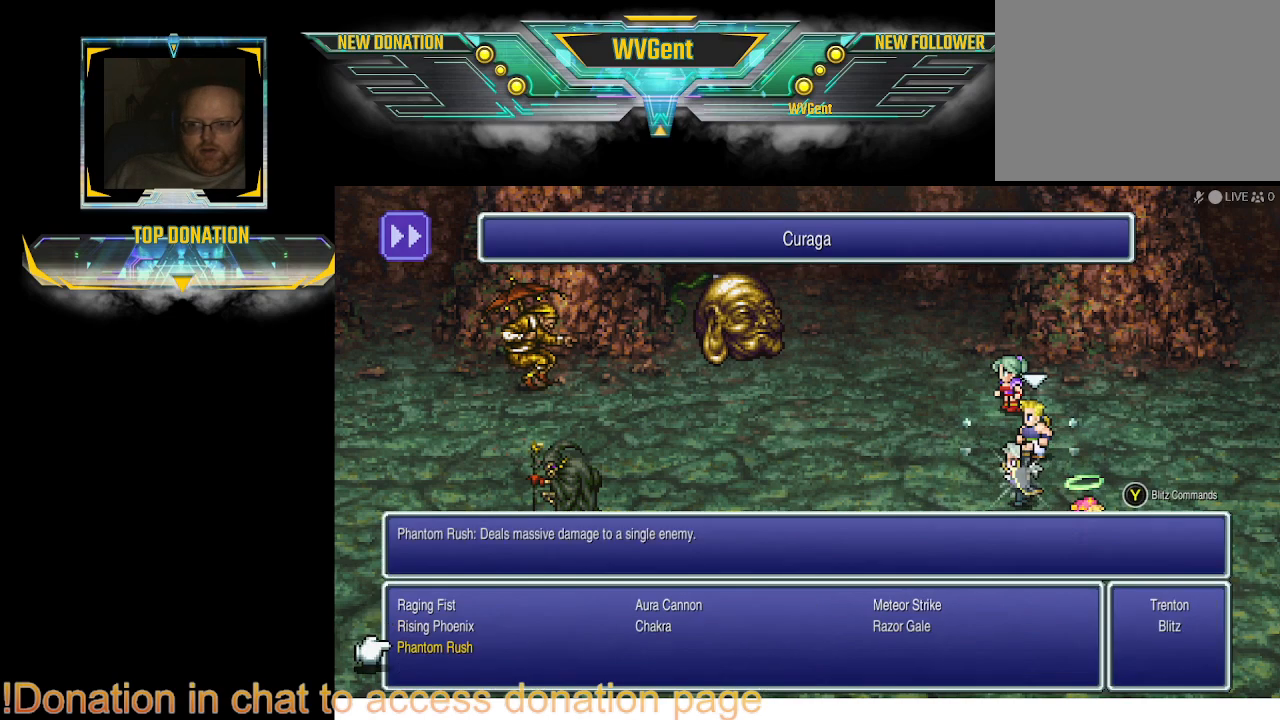
{"buttons": ["CIRCLE"], "left_stick": "center", "right_stick": "center", "events": [[467, "CIRCLE", "down"]]}
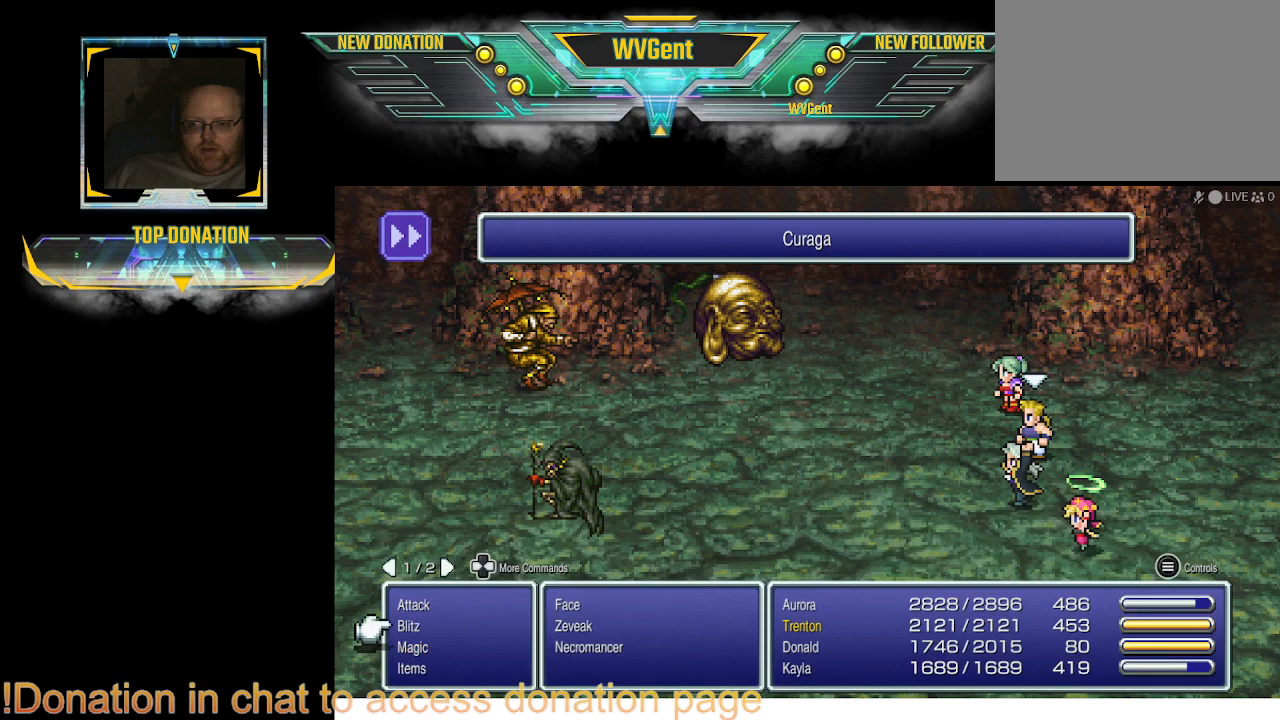
{"buttons": [], "left_stick": "center", "right_stick": "center", "events": [[67, "CIRCLE", "up"], [367, "SQUARE", "down"], [433, "SQUARE", "up"]]}
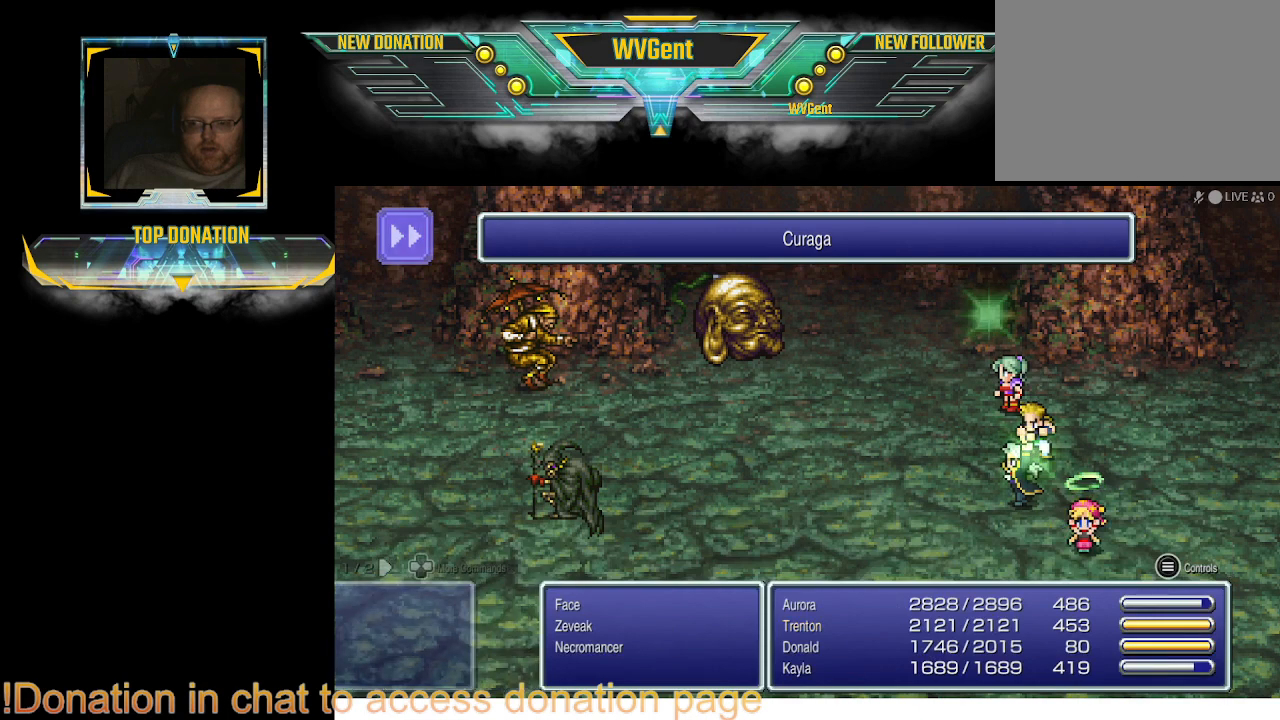
{"buttons": [], "left_stick": "center", "right_stick": "center", "events": []}
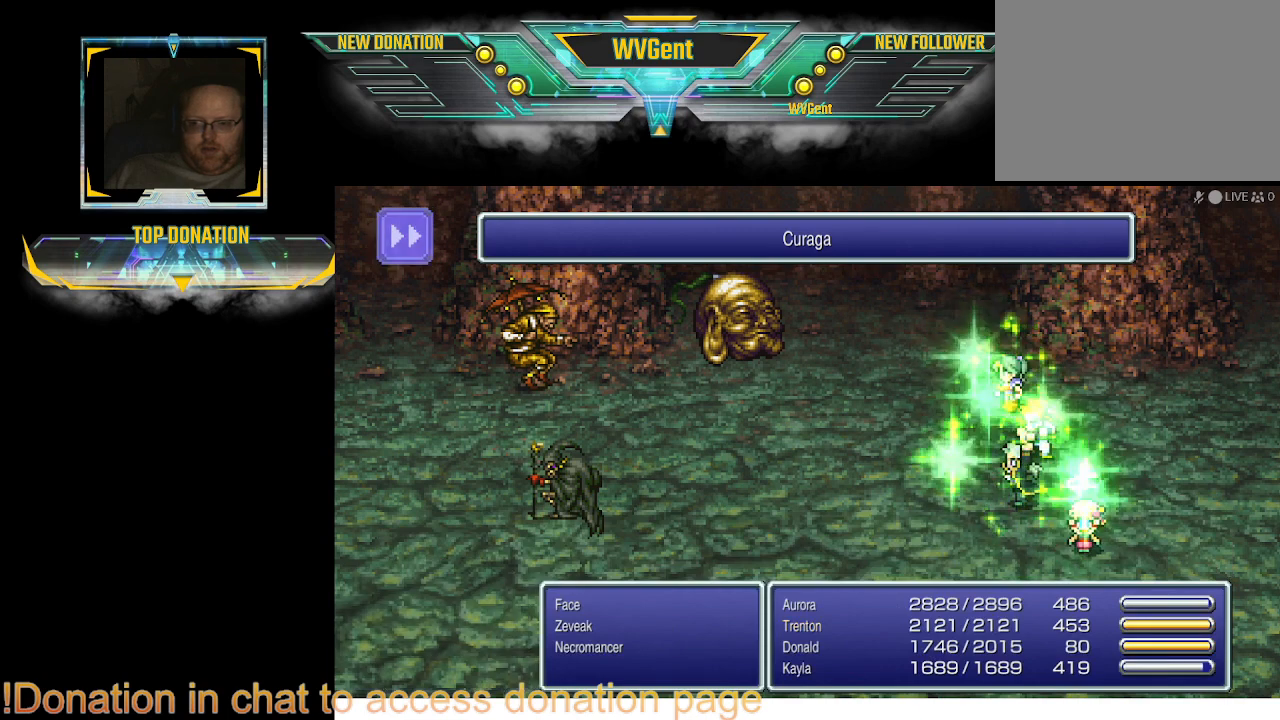
{"buttons": ["SQUARE"], "left_stick": "center", "right_stick": "center", "events": [[467, "SQUARE", "down"]]}
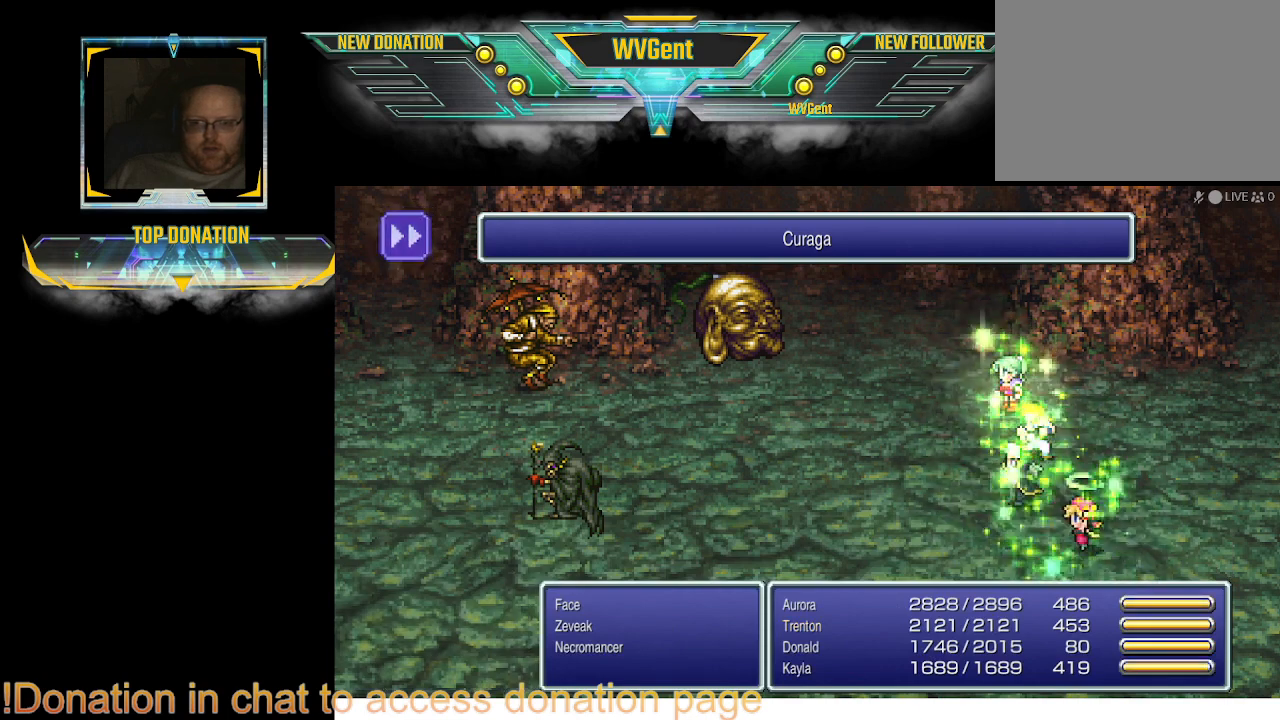
{"buttons": [], "left_stick": "center", "right_stick": "center", "events": [[67, "SQUARE", "up"]]}